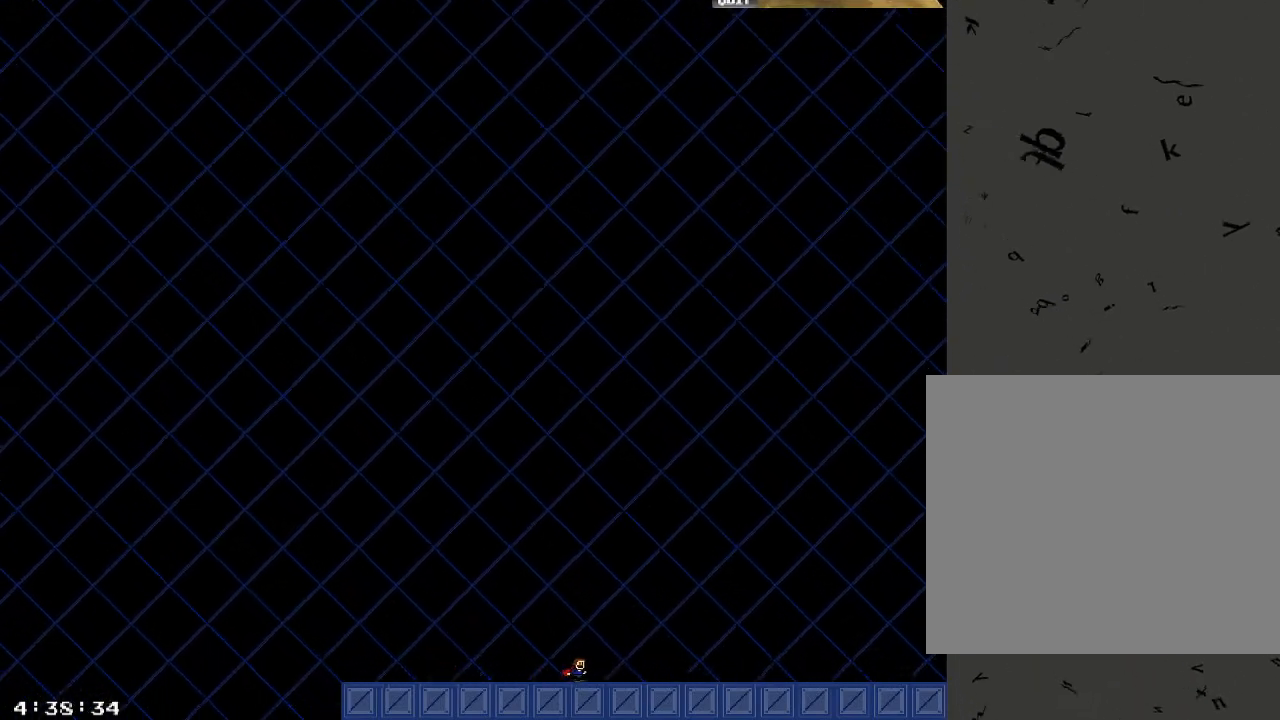
Gameplay with keyboard; each line is a JSON object with the keys held at the frame after it. "events" lists presses ("down") and releases ("up") of "/", "a", "d", "r", "s", "shift_l", "shift_r" and "w" between this image and that frame as [ms after this image, input, new state], when the widget could be followed in between. No other keys are recorded. Mouse input is not recorded.
{"keys": ["d"], "events": []}
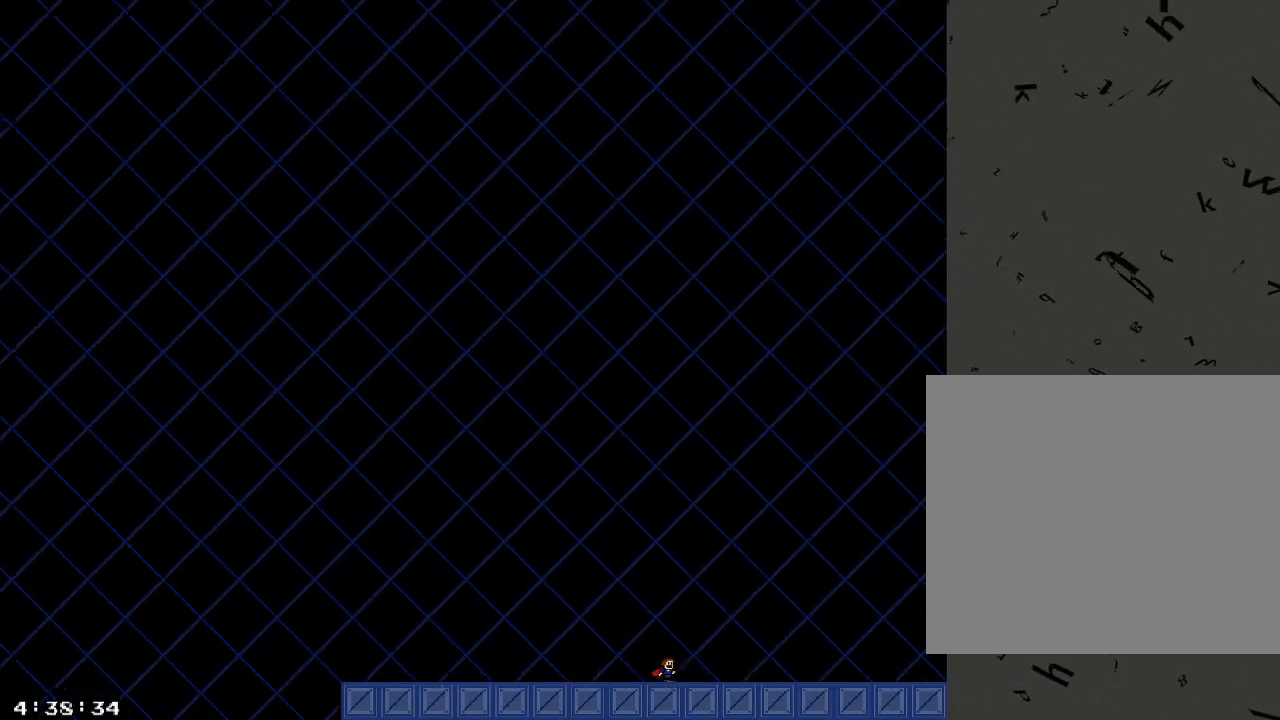
{"keys": ["d"], "events": []}
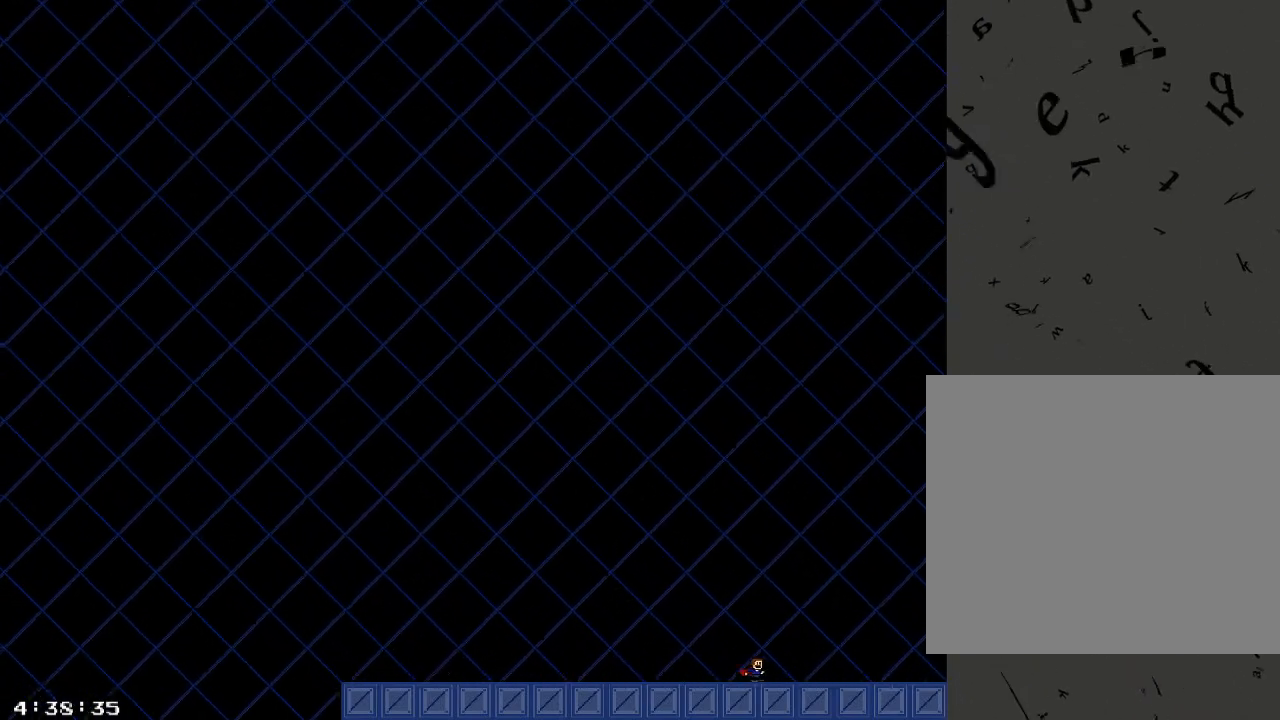
{"keys": ["d"], "events": []}
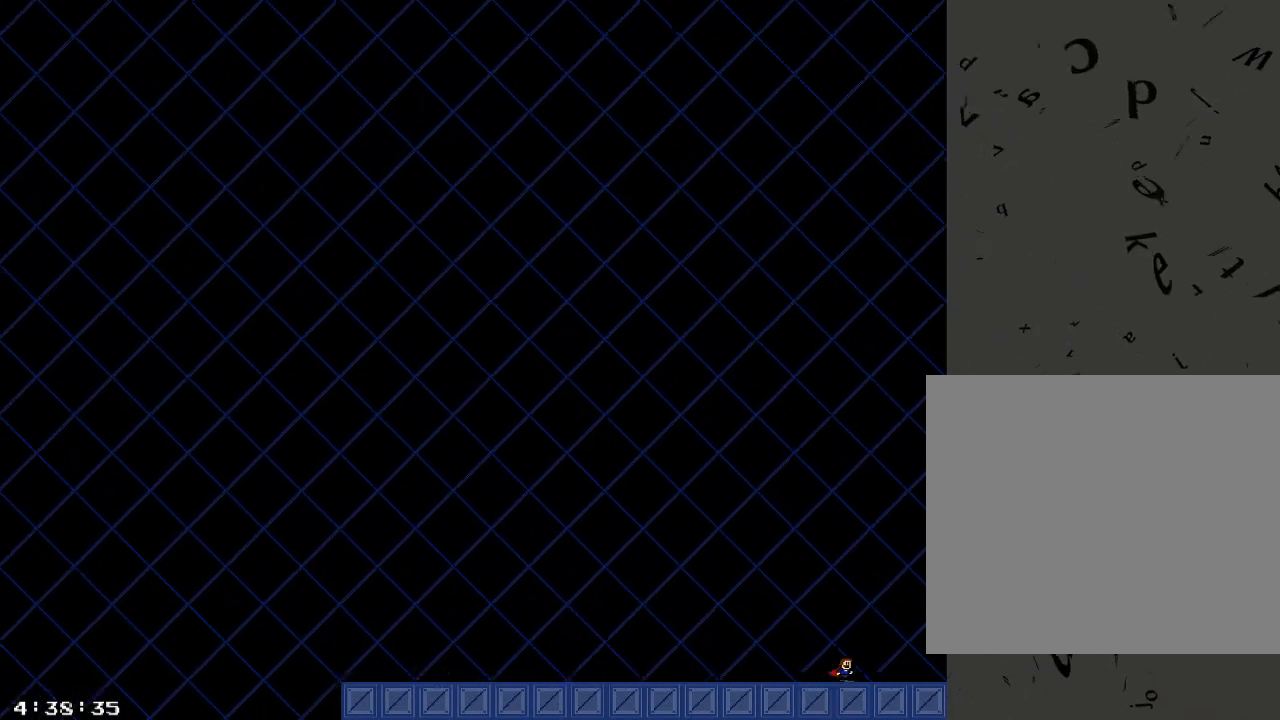
{"keys": ["d"], "events": []}
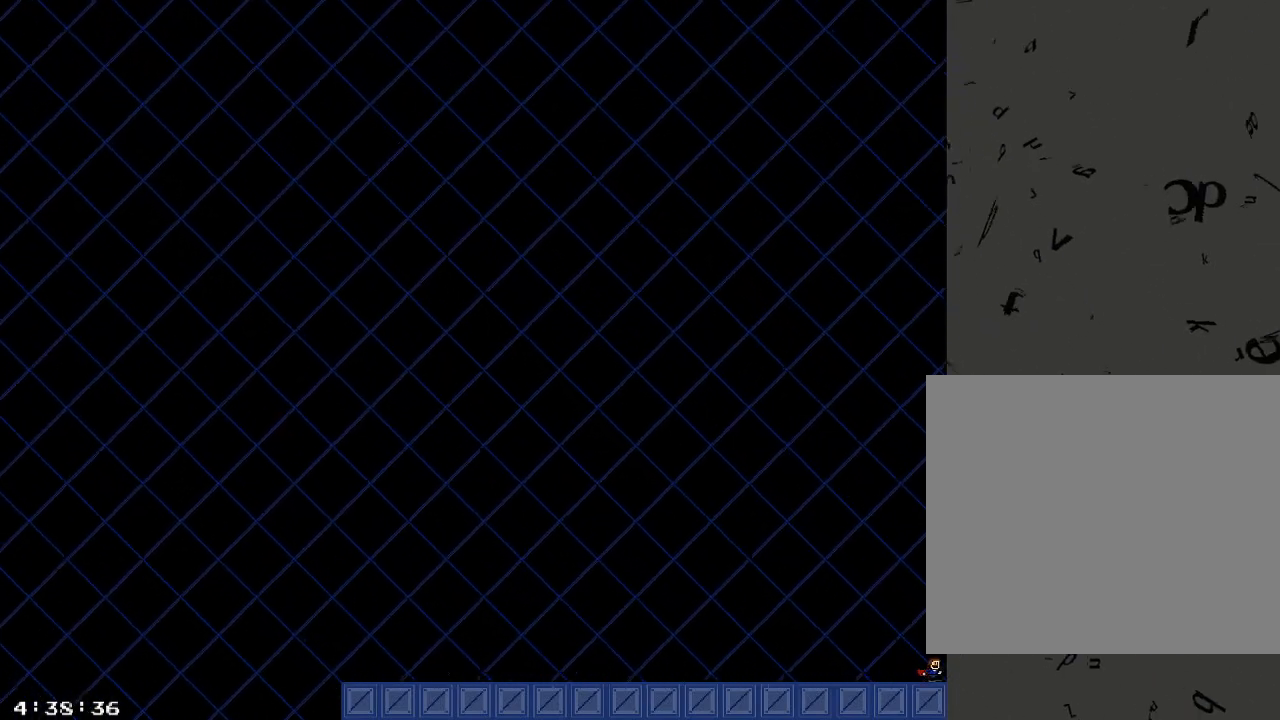
{"keys": ["d"], "events": [[160, "d", "up"], [480, "d", "down"]]}
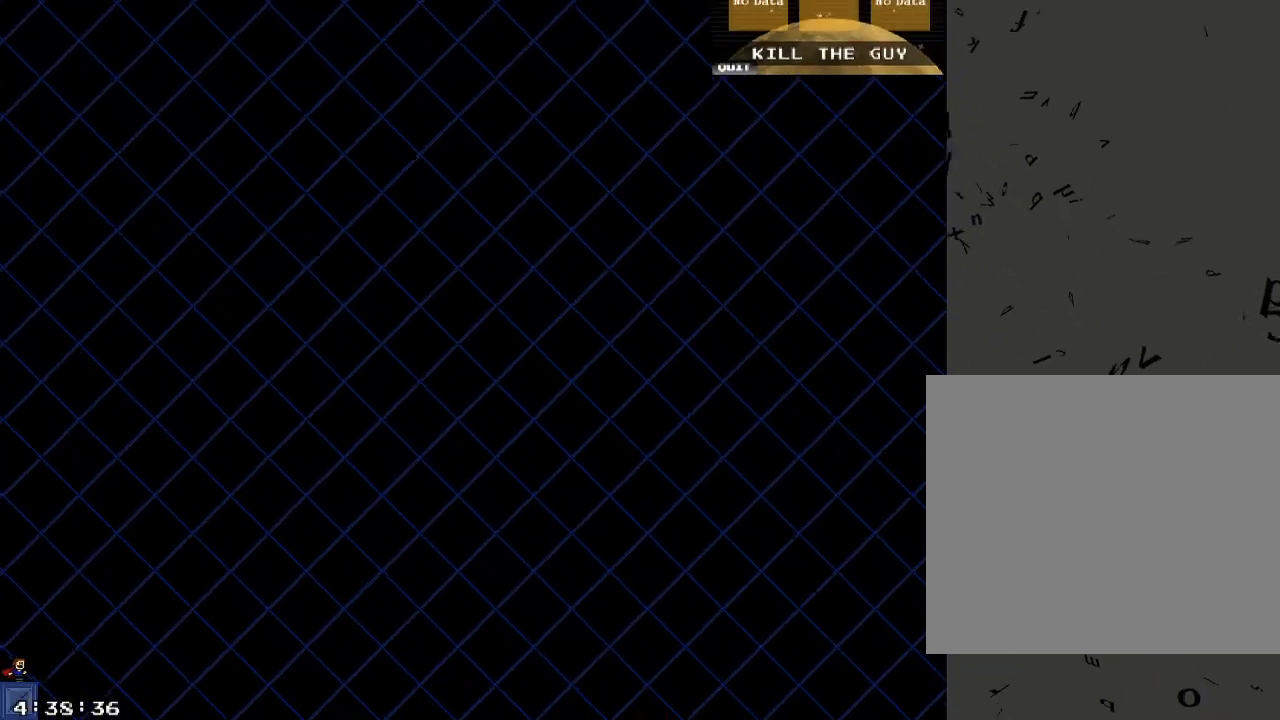
{"keys": ["d"], "events": []}
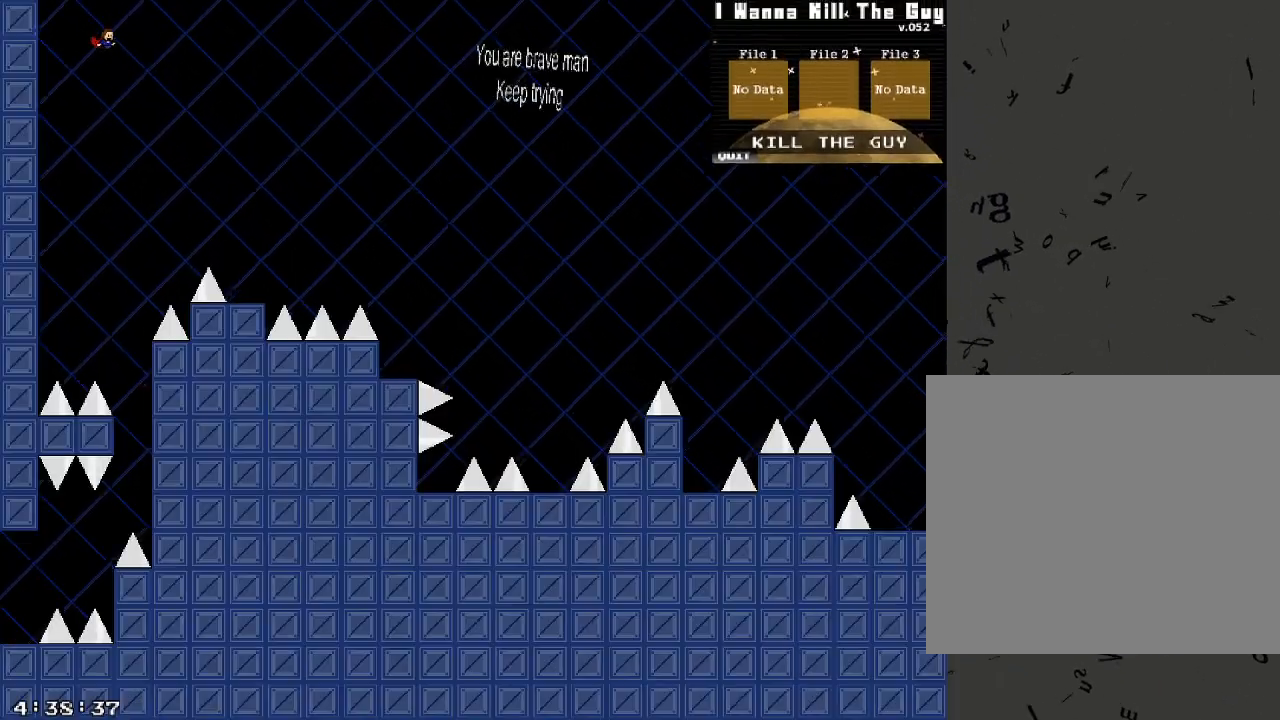
{"keys": ["d", "shift_r"], "events": [[340, "shift_r", "down"]]}
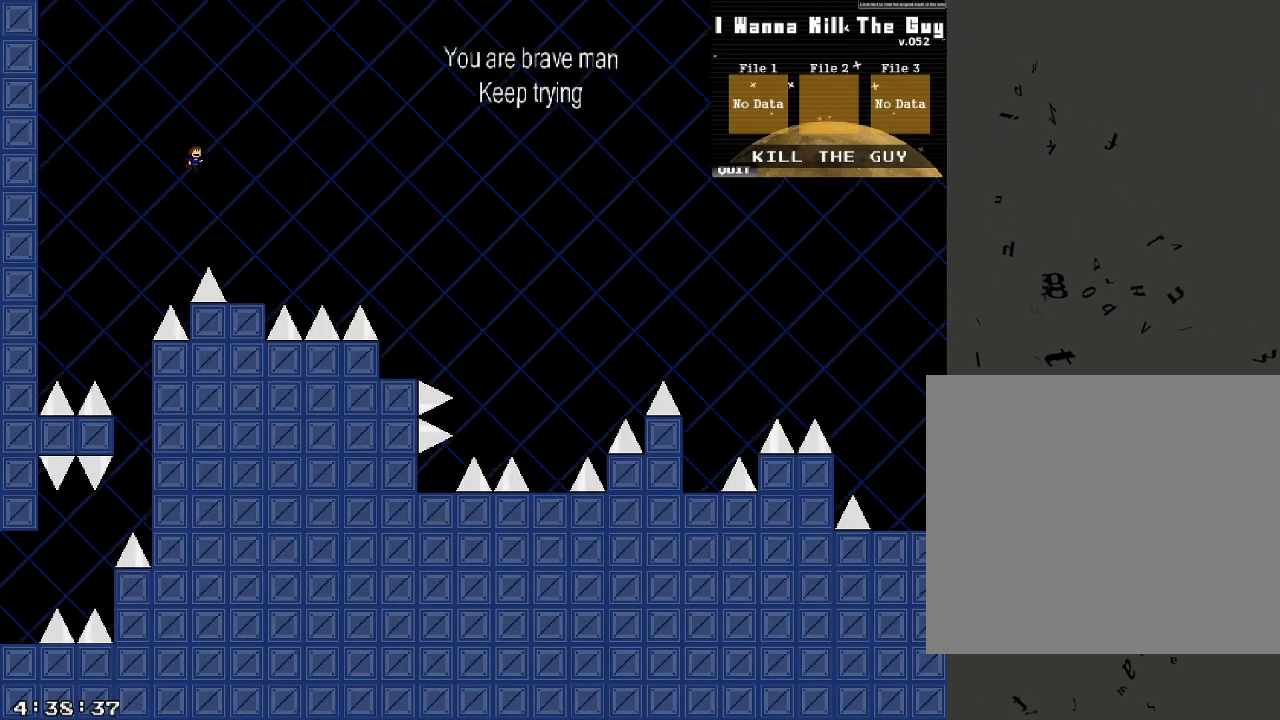
{"keys": [], "events": [[40, "shift_r", "up"], [320, "d", "up"]]}
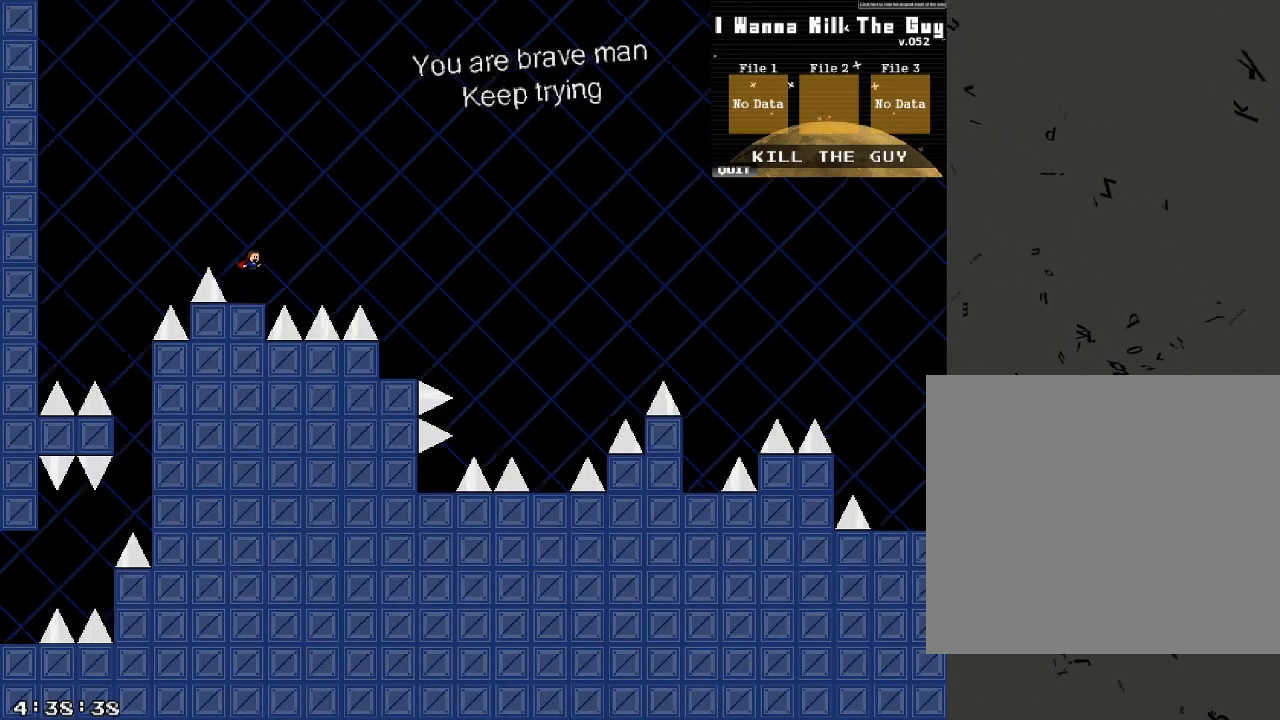
{"keys": ["d", "shift_r"], "events": [[360, "d", "down"], [380, "shift_r", "down"]]}
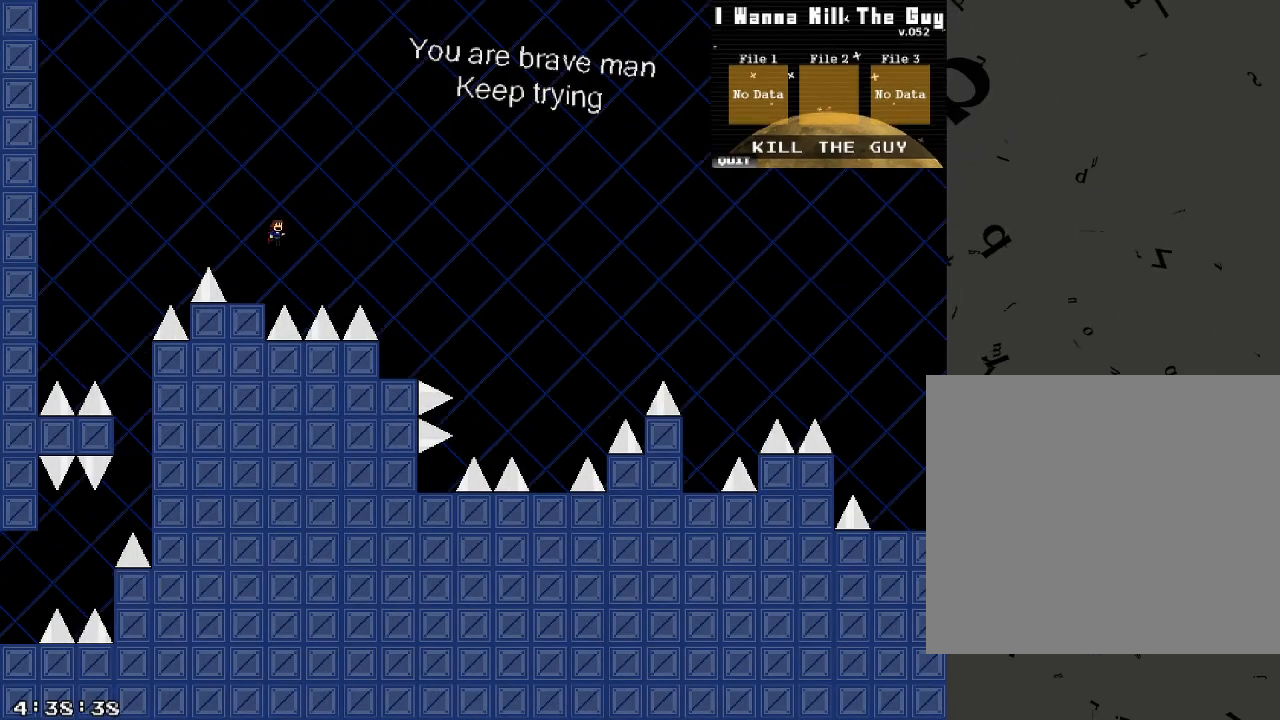
{"keys": ["d"], "events": [[460, "shift_r", "up"]]}
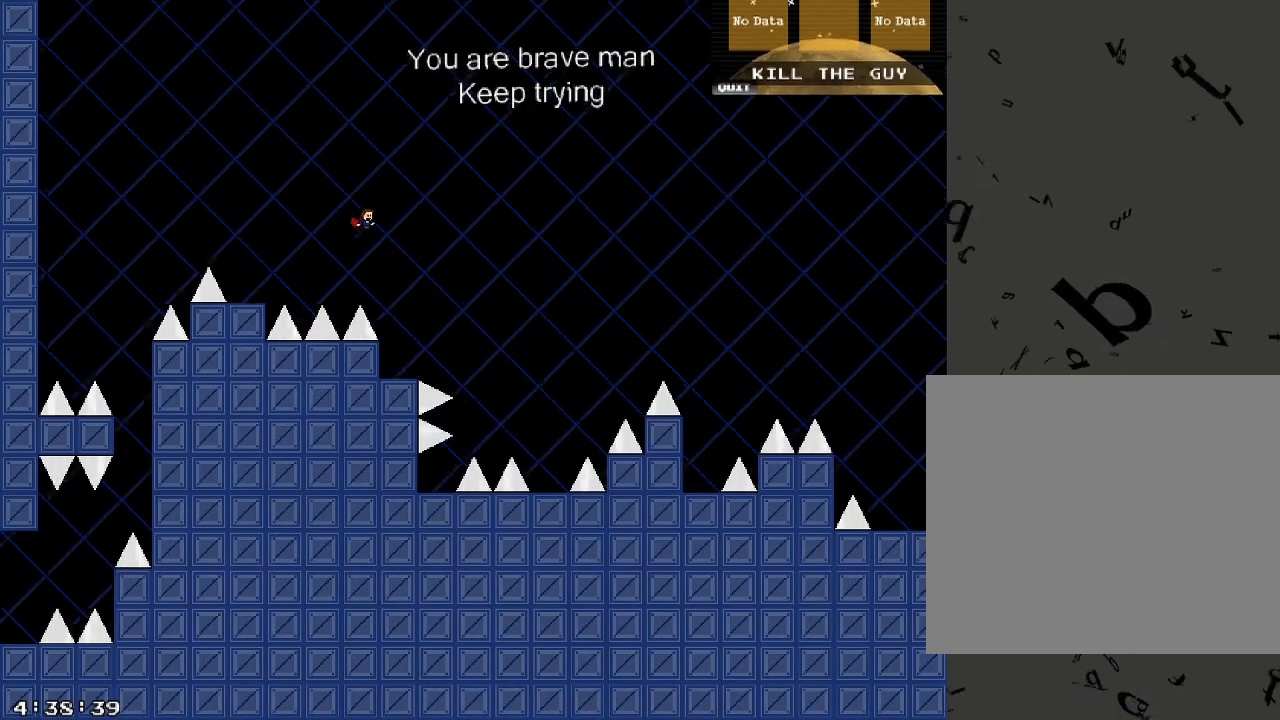
{"keys": [], "events": [[100, "shift_r", "down"], [300, "shift_r", "up"], [320, "d", "up"]]}
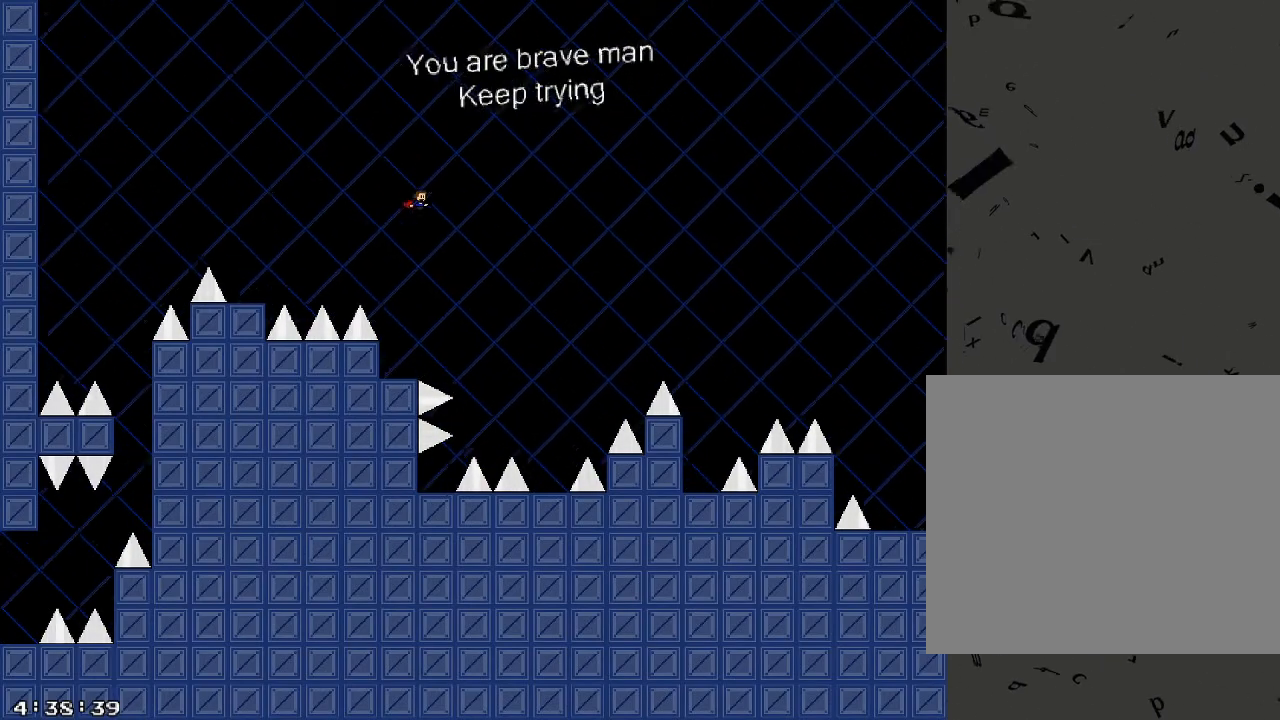
{"keys": ["d", "shift_r"], "events": [[220, "a", "down"], [320, "a", "up"], [480, "d", "down"], [500, "shift_r", "down"]]}
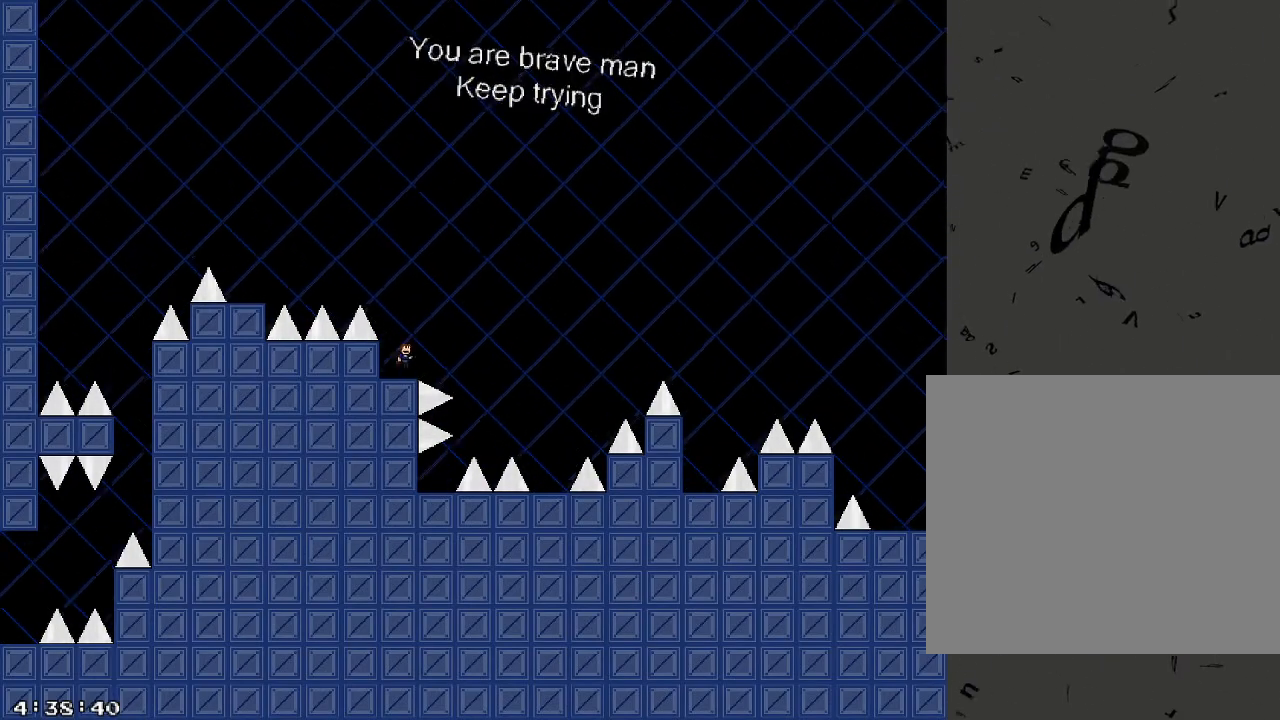
{"keys": ["d"], "events": [[360, "shift_r", "up"]]}
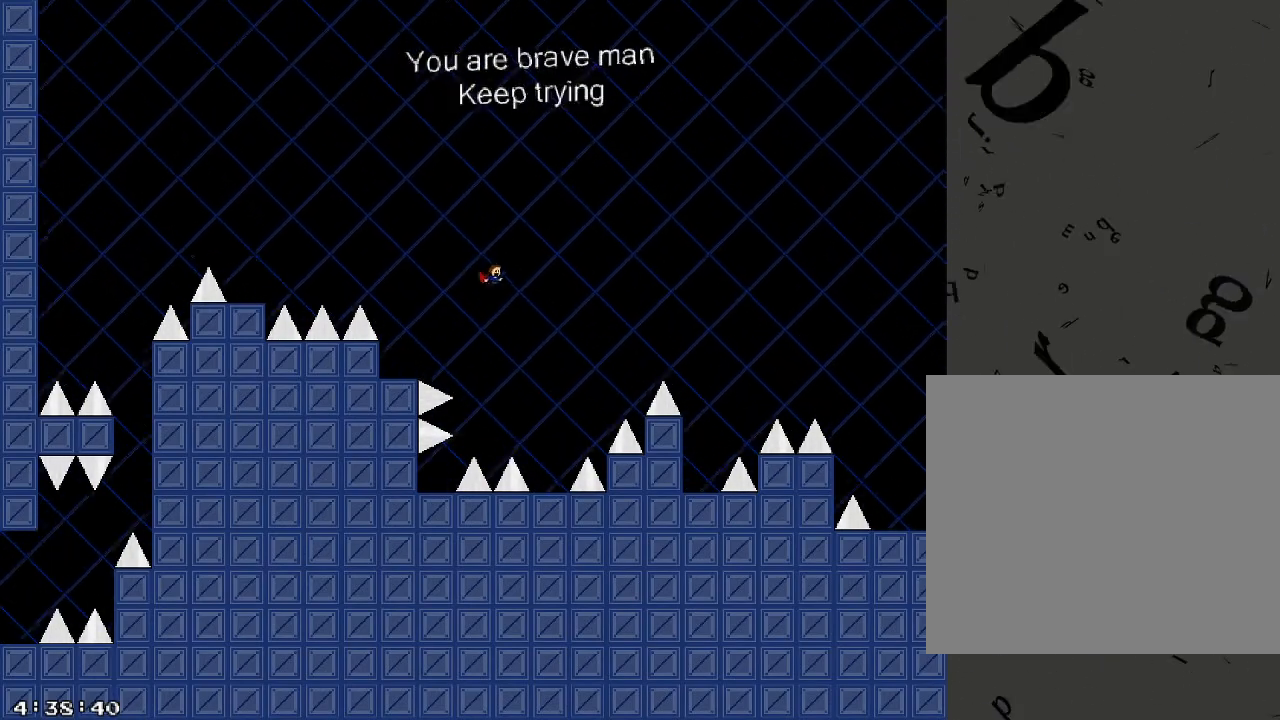
{"keys": [], "events": [[340, "d", "up"]]}
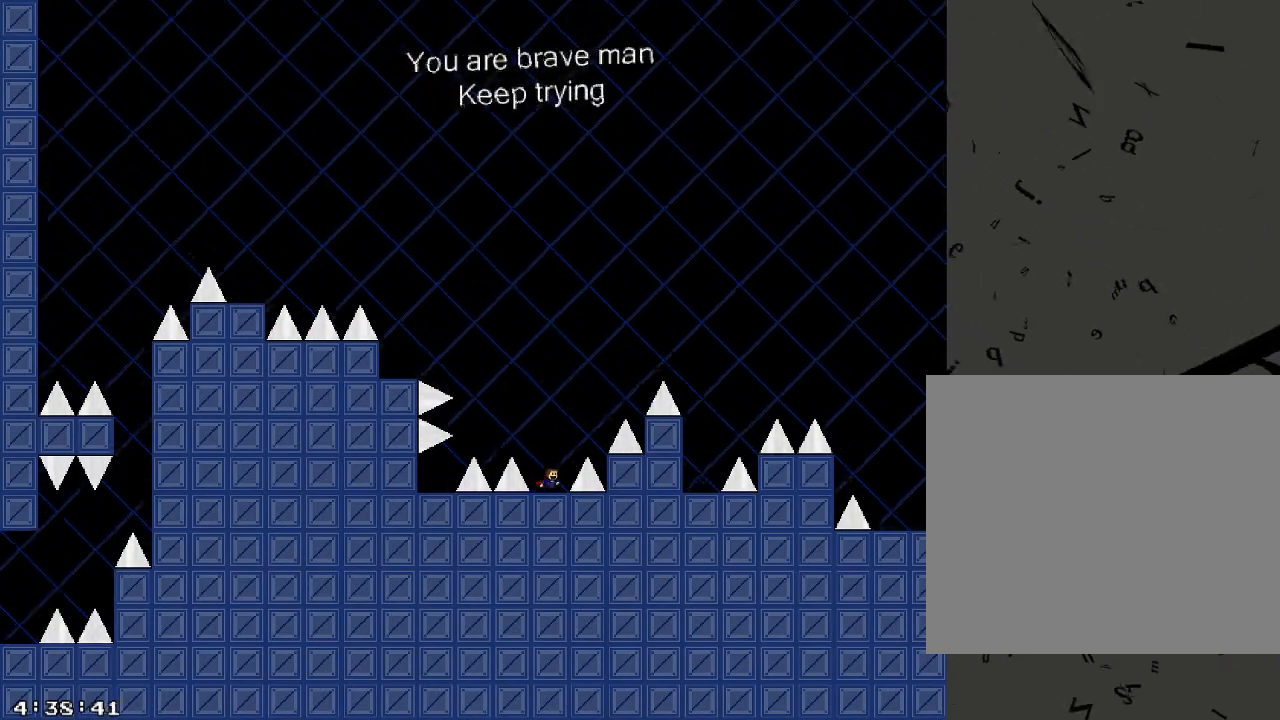
{"keys": ["d", "shift_r"], "events": [[120, "d", "down"], [120, "shift_r", "down"], [420, "shift_r", "up"], [480, "shift_r", "down"]]}
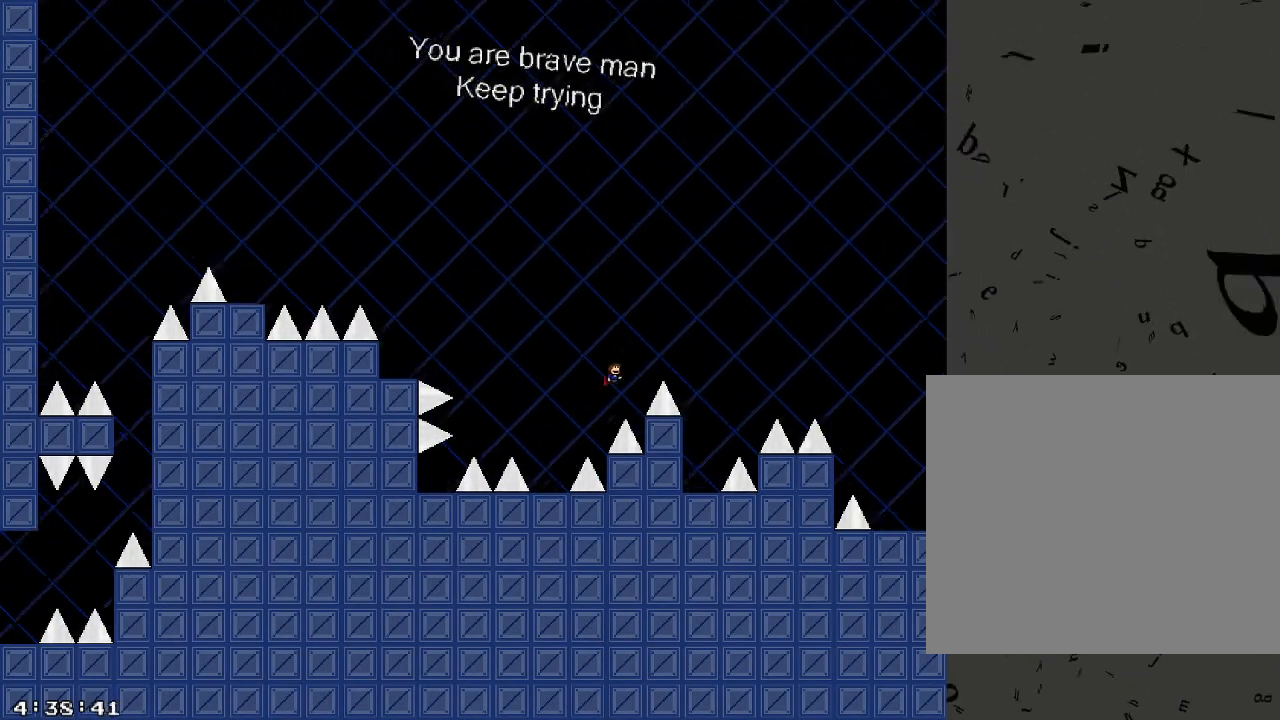
{"keys": ["d"], "events": [[240, "shift_r", "up"]]}
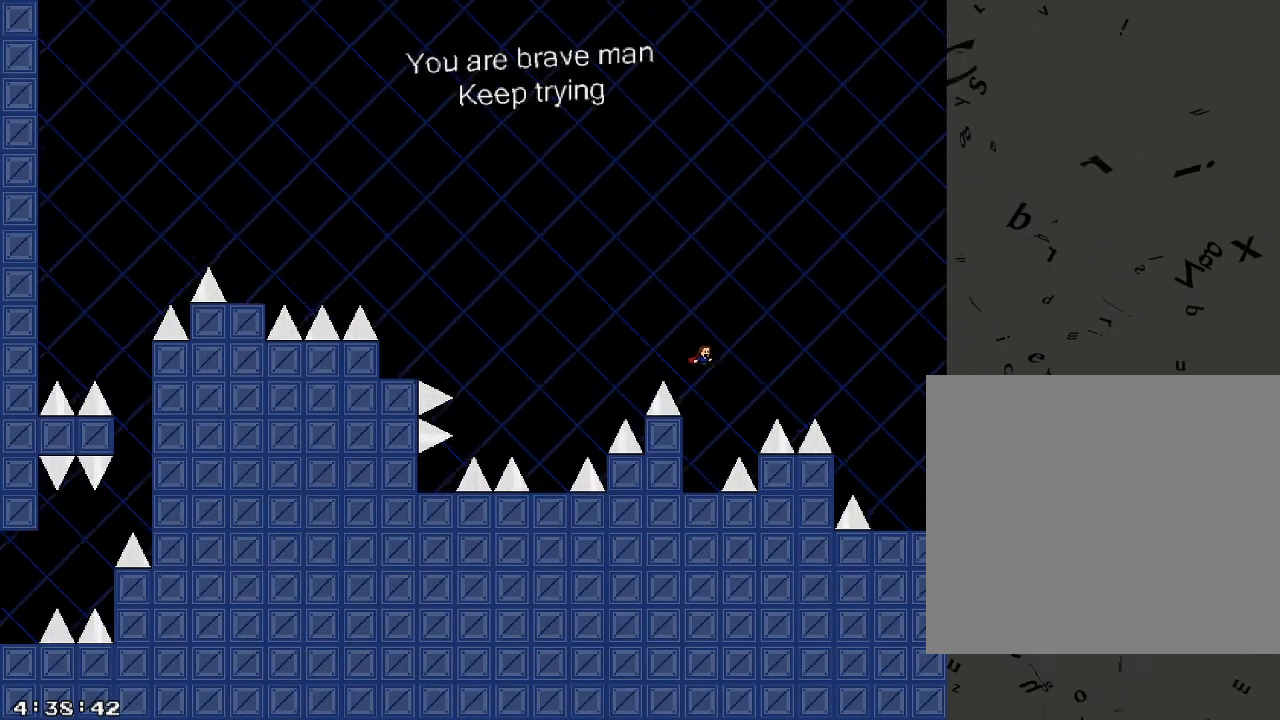
{"keys": ["d", "shift_r"], "events": [[20, "d", "up"], [380, "shift_r", "down"], [400, "d", "down"]]}
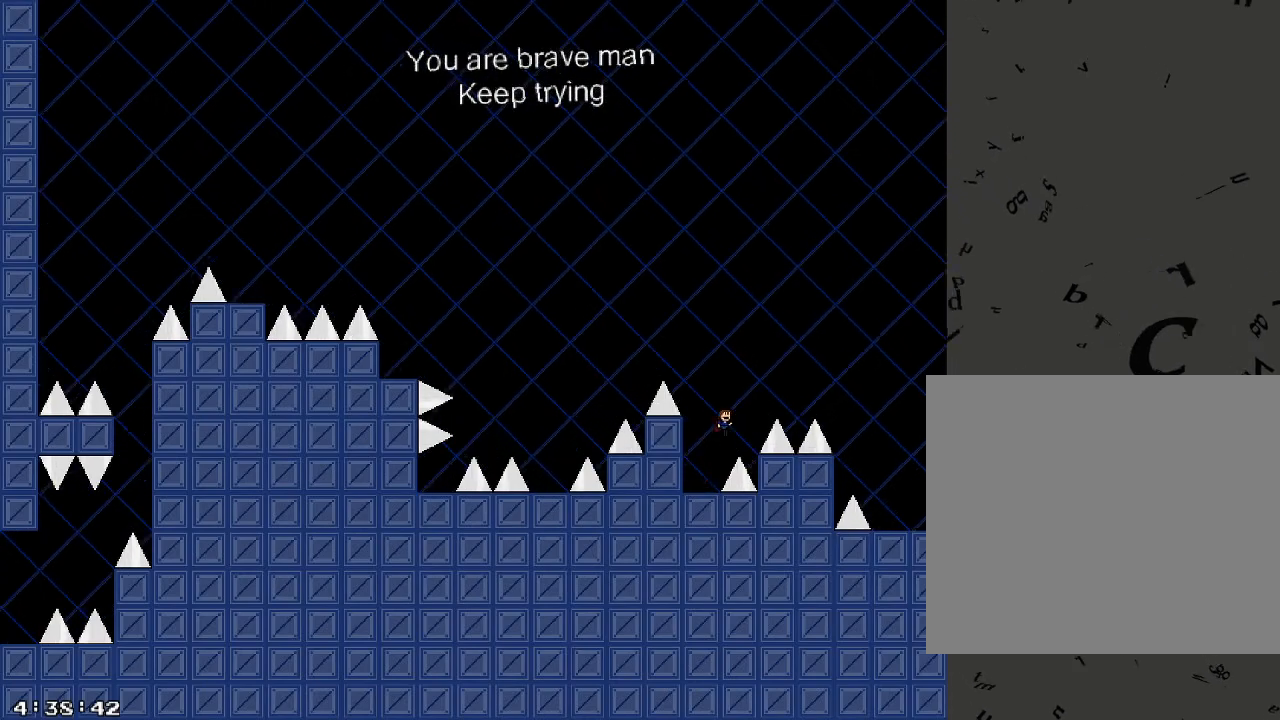
{"keys": ["d", "shift_r"], "events": [[140, "shift_r", "up"], [220, "shift_r", "down"]]}
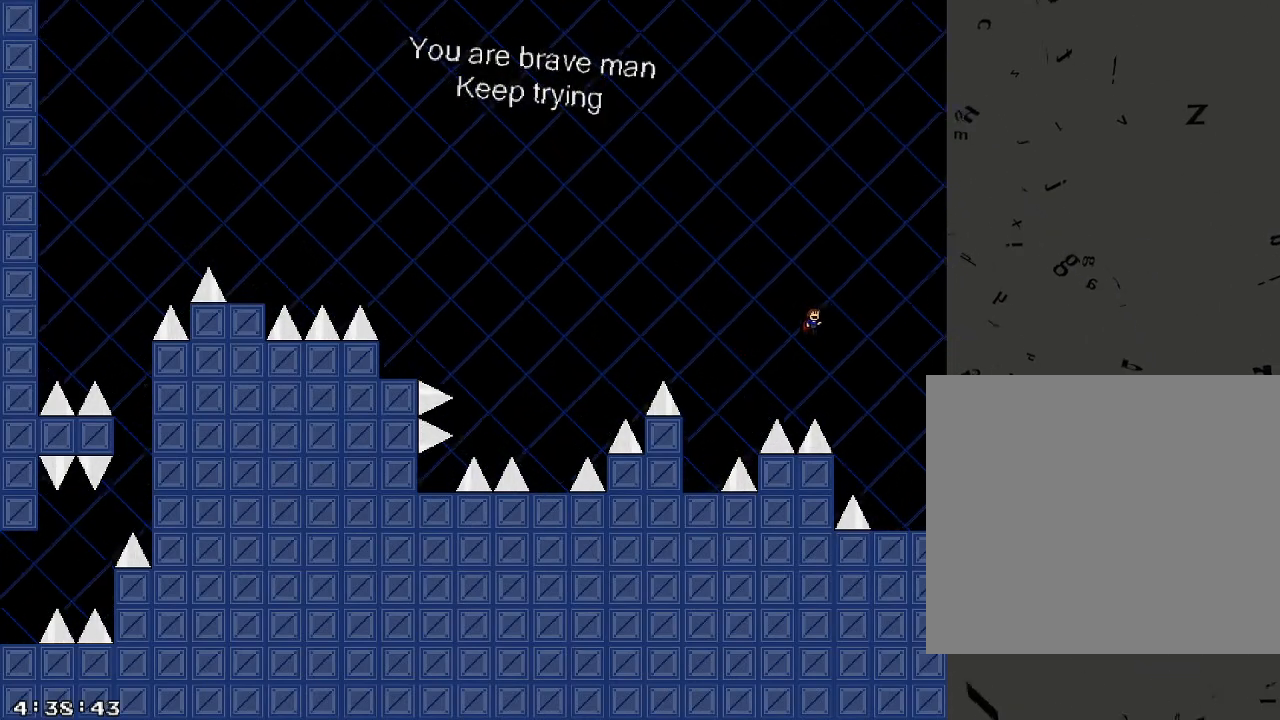
{"keys": [], "events": [[140, "shift_r", "up"], [500, "d", "up"]]}
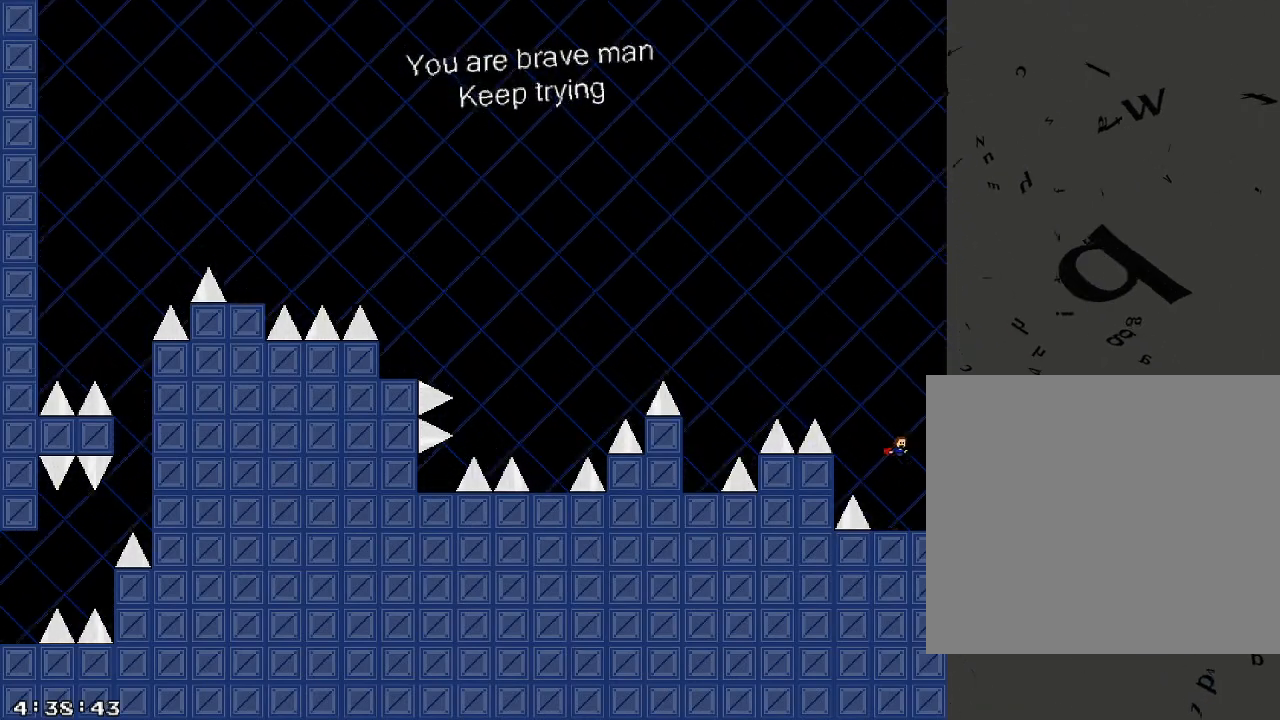
{"keys": ["shift_r"], "events": [[180, "d", "down"], [200, "shift_r", "down"], [500, "d", "up"]]}
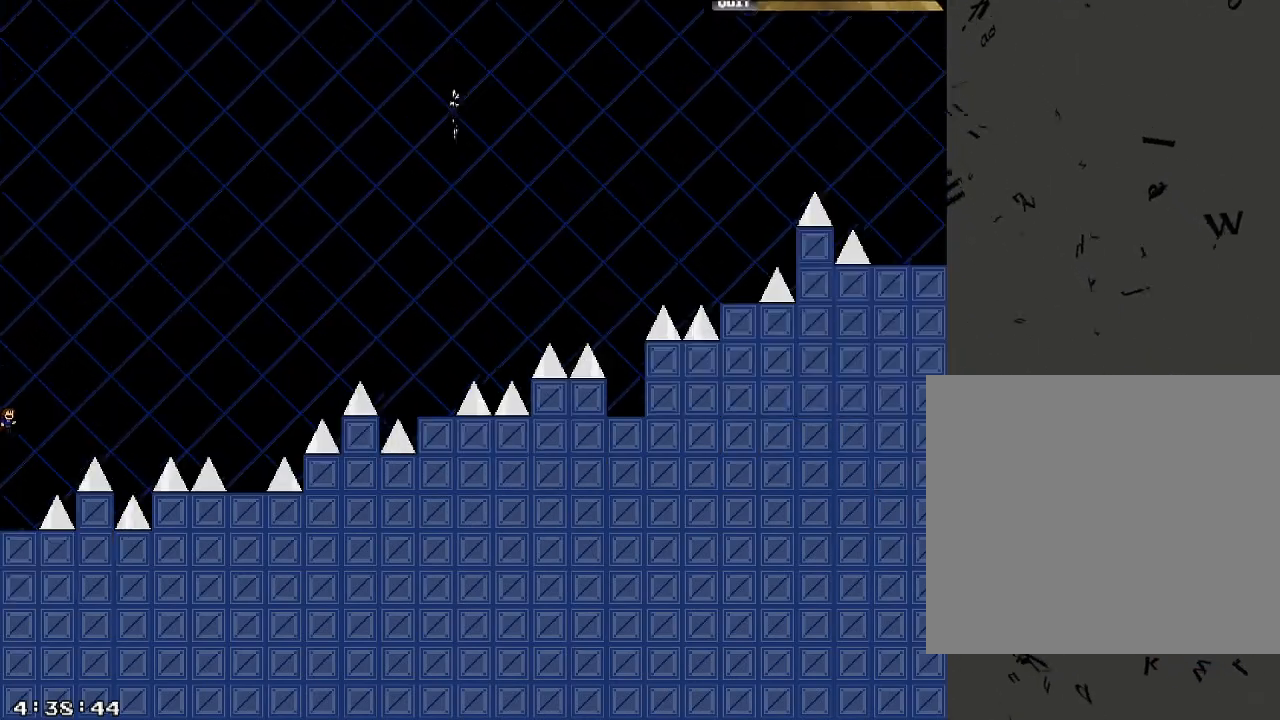
{"keys": [], "events": [[120, "shift_r", "up"], [340, "shift_r", "down"], [400, "shift_r", "up"]]}
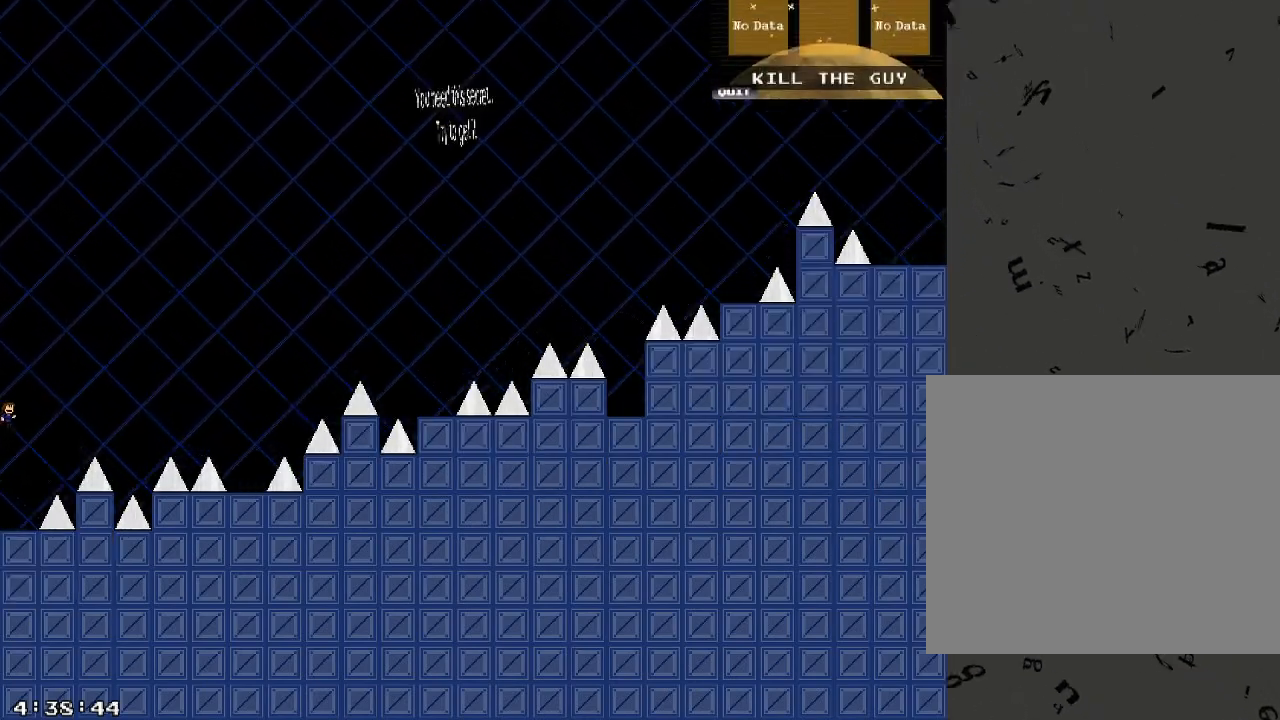
{"keys": [], "events": []}
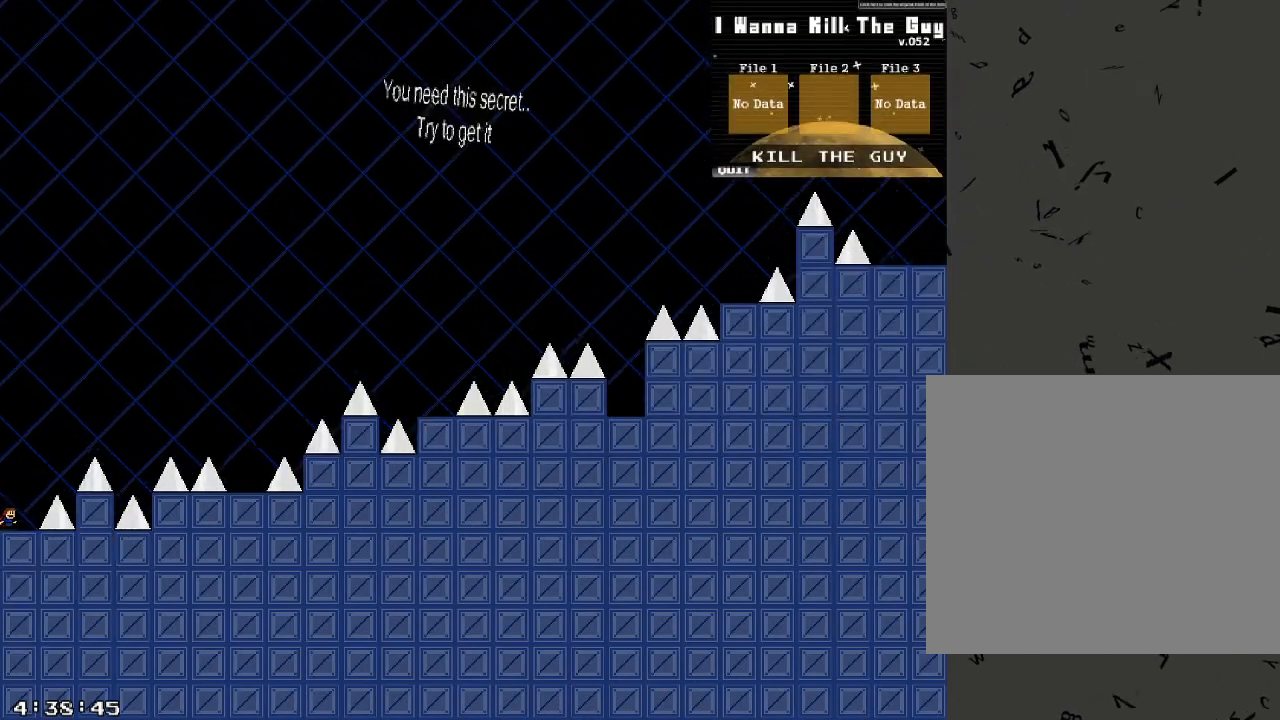
{"keys": ["d", "shift_r"], "events": [[100, "d", "down"], [100, "shift_r", "down"]]}
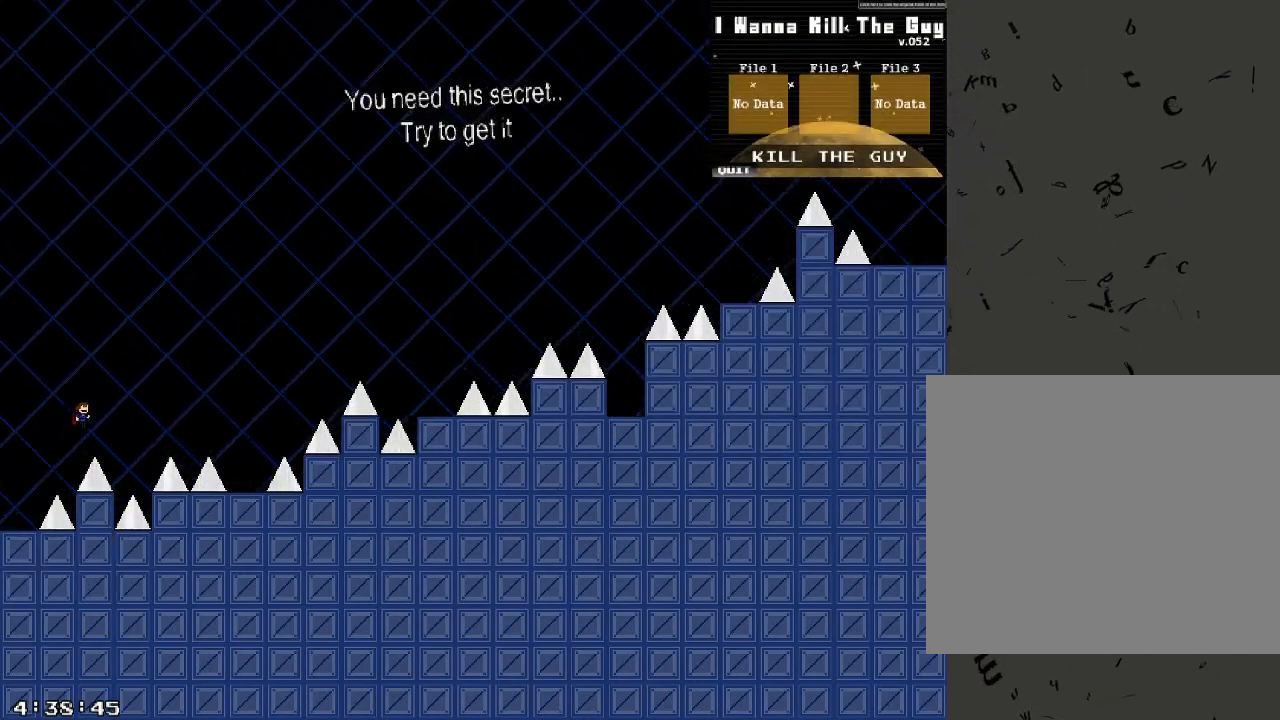
{"keys": ["d", "shift_r"], "events": [[120, "shift_r", "up"], [200, "shift_r", "down"]]}
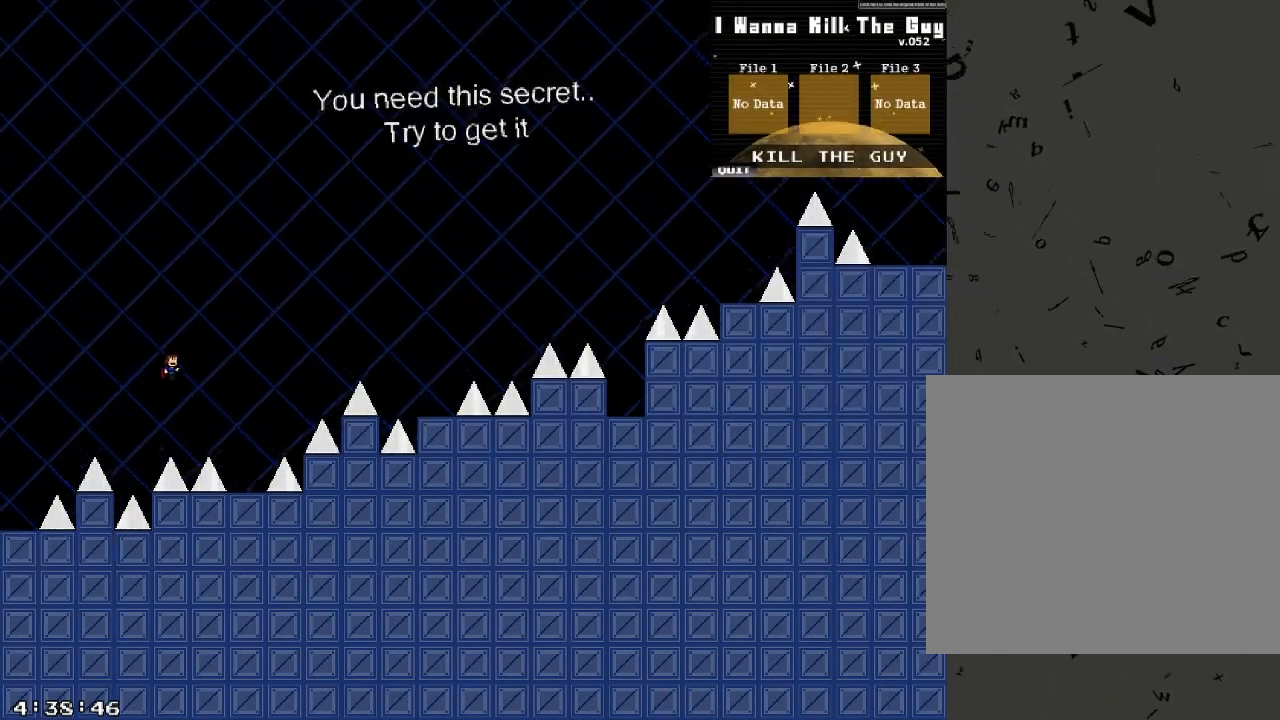
{"keys": [], "events": [[420, "d", "up"], [420, "shift_r", "up"]]}
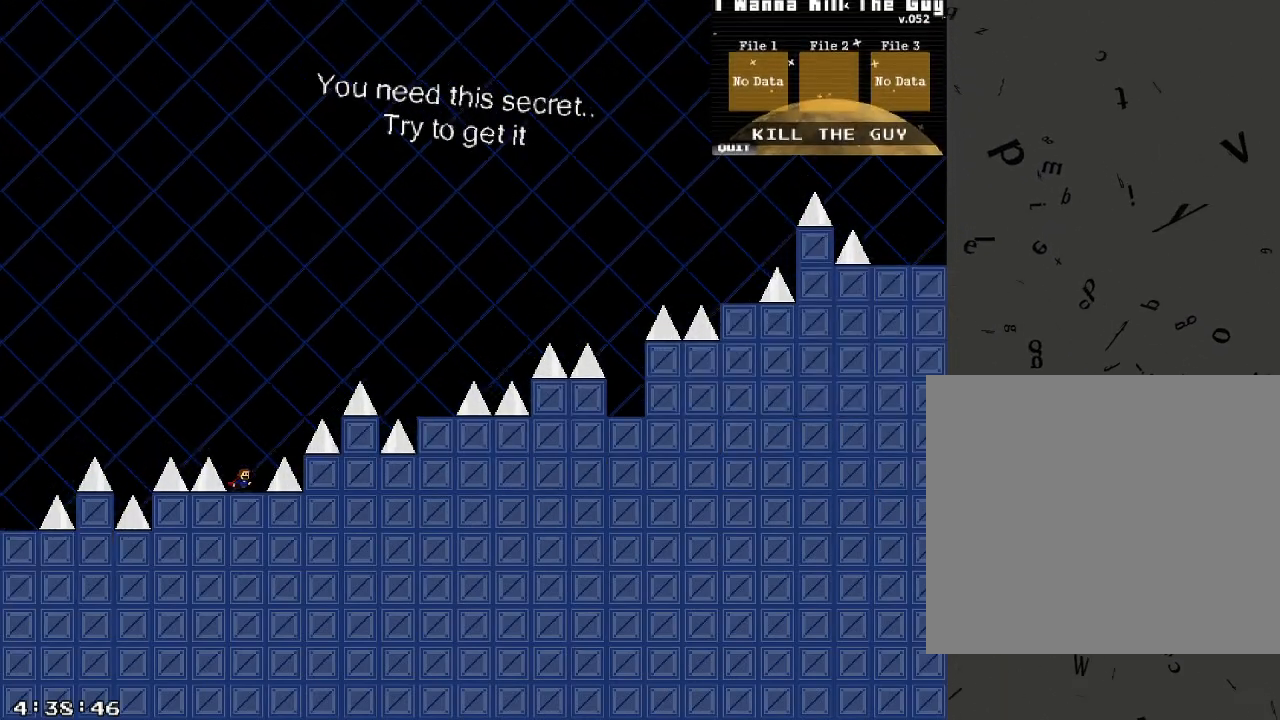
{"keys": ["d"], "events": [[60, "shift_r", "down"], [80, "d", "down"], [440, "shift_r", "up"]]}
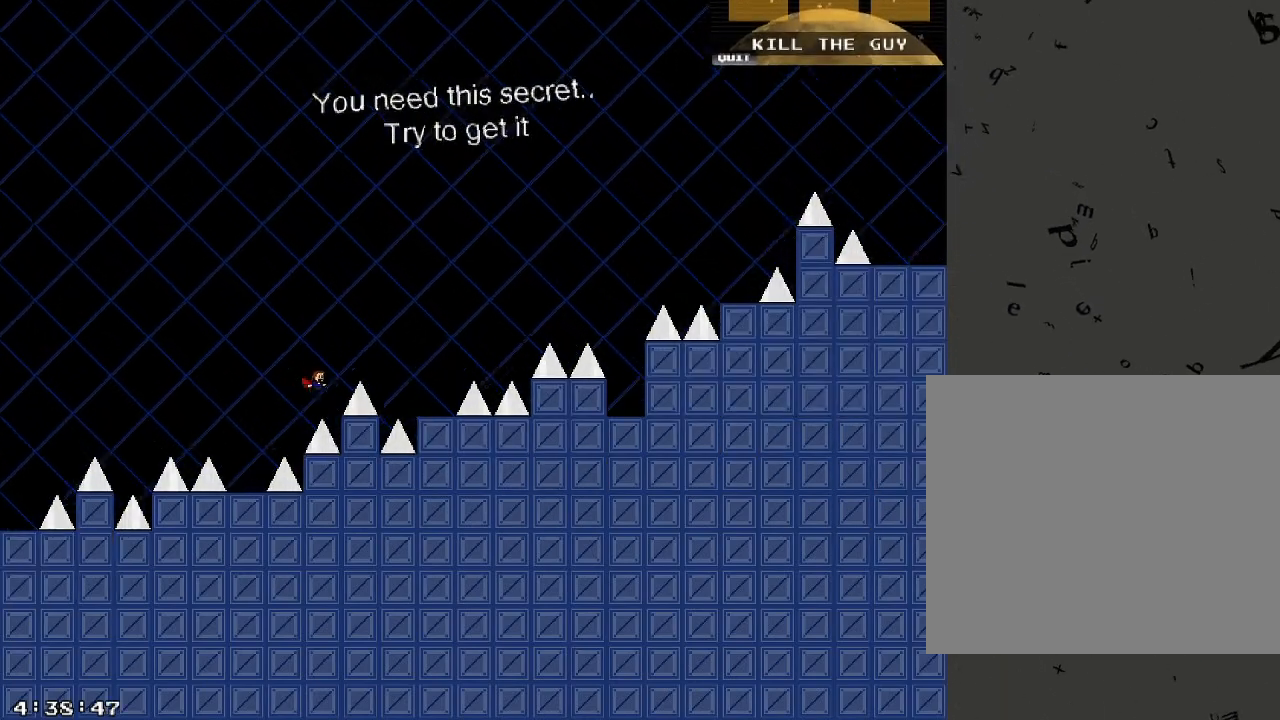
{"keys": ["d"], "events": [[20, "shift_r", "down"], [240, "shift_r", "up"]]}
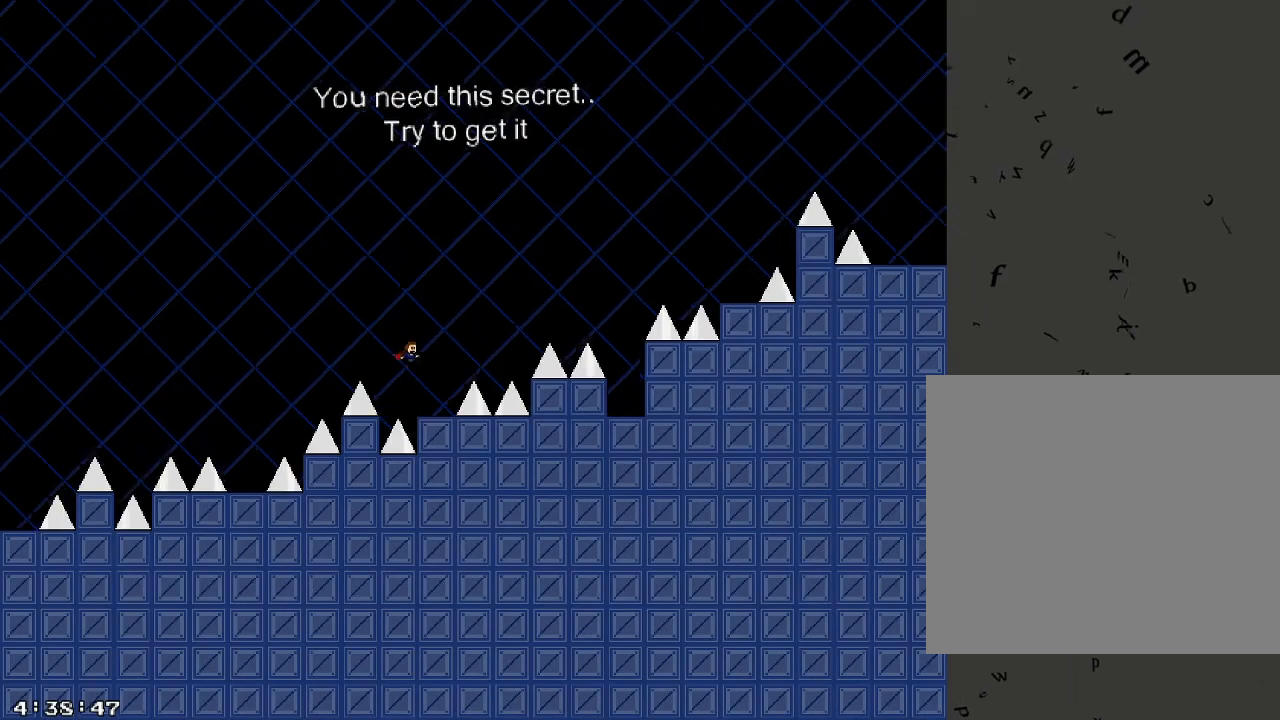
{"keys": ["d", "shift_r"], "events": [[140, "d", "up"], [200, "shift_r", "down"], [240, "d", "down"]]}
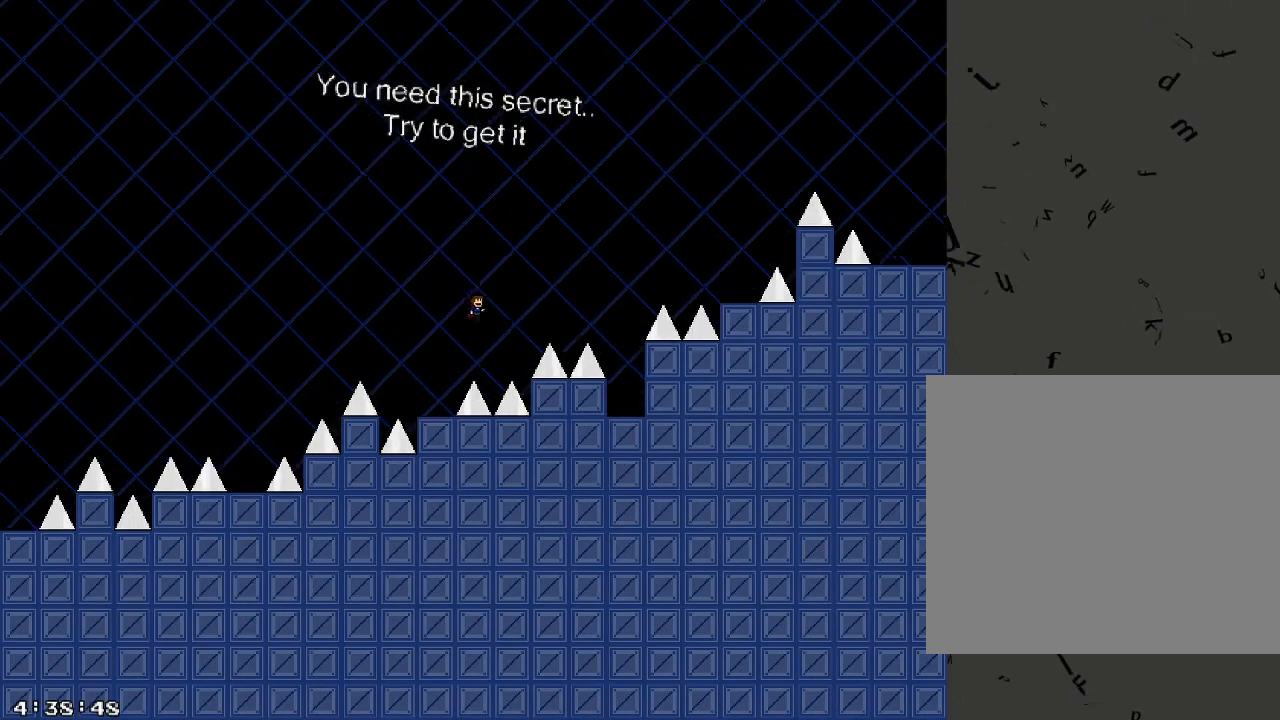
{"keys": ["d"], "events": [[80, "shift_r", "up"], [240, "shift_r", "down"], [360, "shift_r", "up"]]}
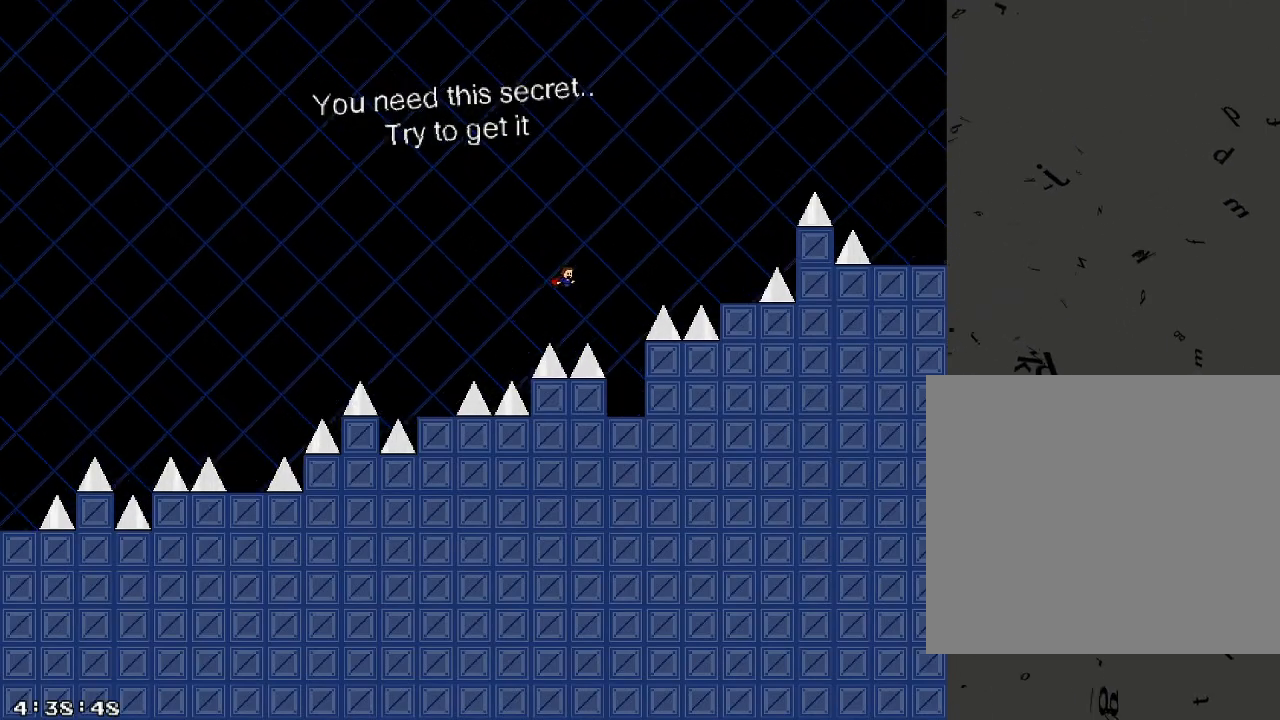
{"keys": ["shift_r"], "events": [[340, "d", "up"], [500, "shift_r", "down"]]}